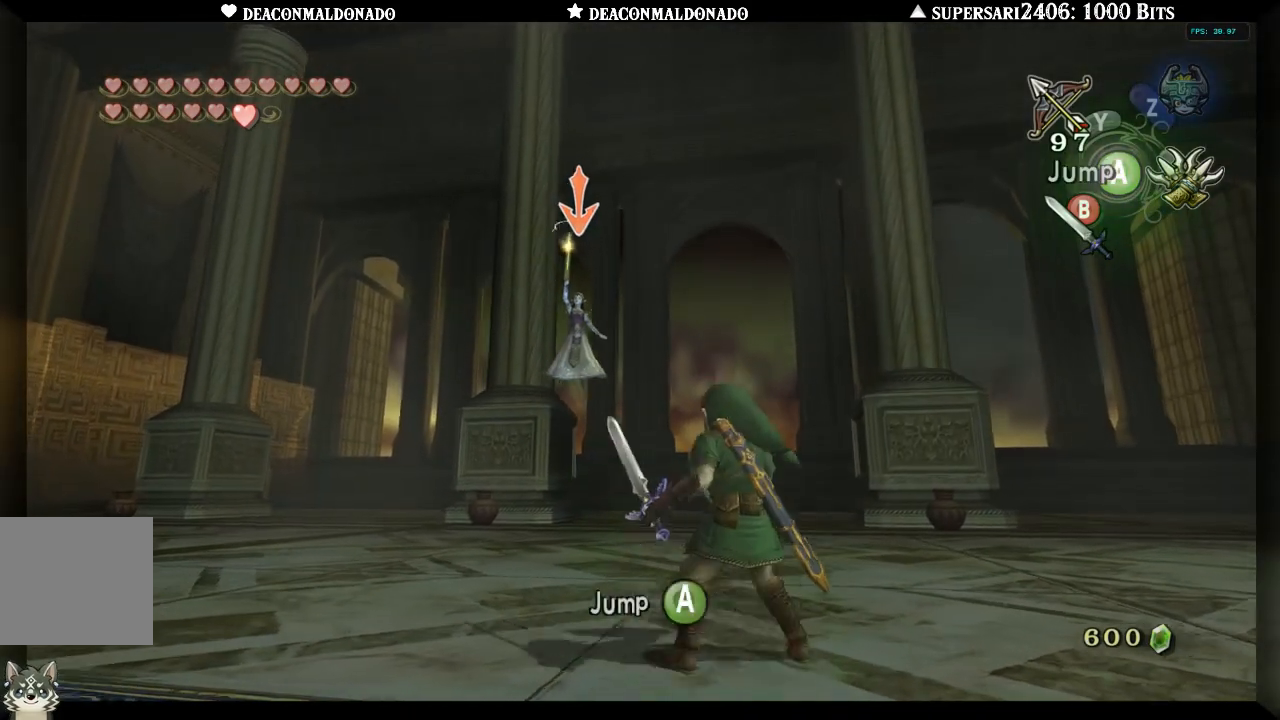
Gameplay with a controller (Nintendo layout); each line is a JSON object with the inputs held at the frame after it. "events" lists button and stick changes between this image and that frame as [ms after this image, input, new state], when the widget could be followed in between. Not read: L3 R3.
{"buttons": ["L1"], "left_stick": "center", "right_stick": "center", "events": [[17, "left_stick", "center"], [117, "left_stick", "right"], [267, "left_stick", "down-right"], [500, "left_stick", "center"]]}
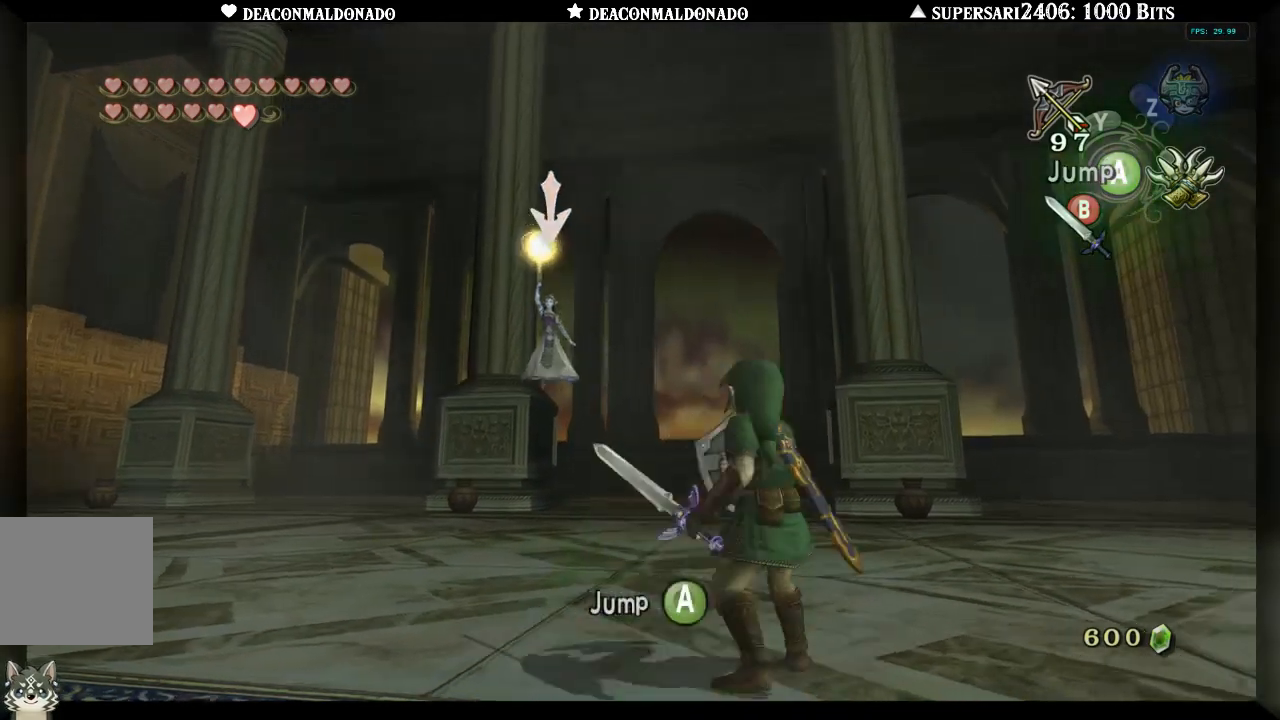
{"buttons": ["L1"], "left_stick": "center", "right_stick": "center", "events": []}
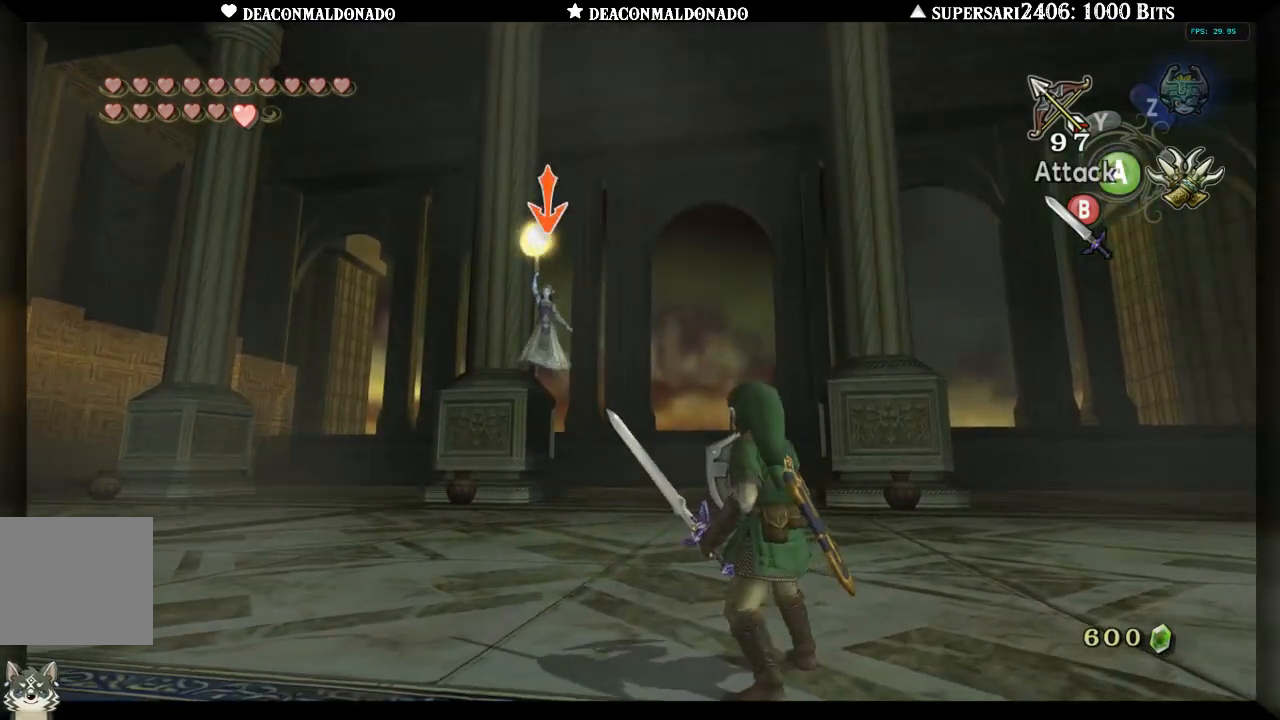
{"buttons": ["L1"], "left_stick": "center", "right_stick": "center", "events": []}
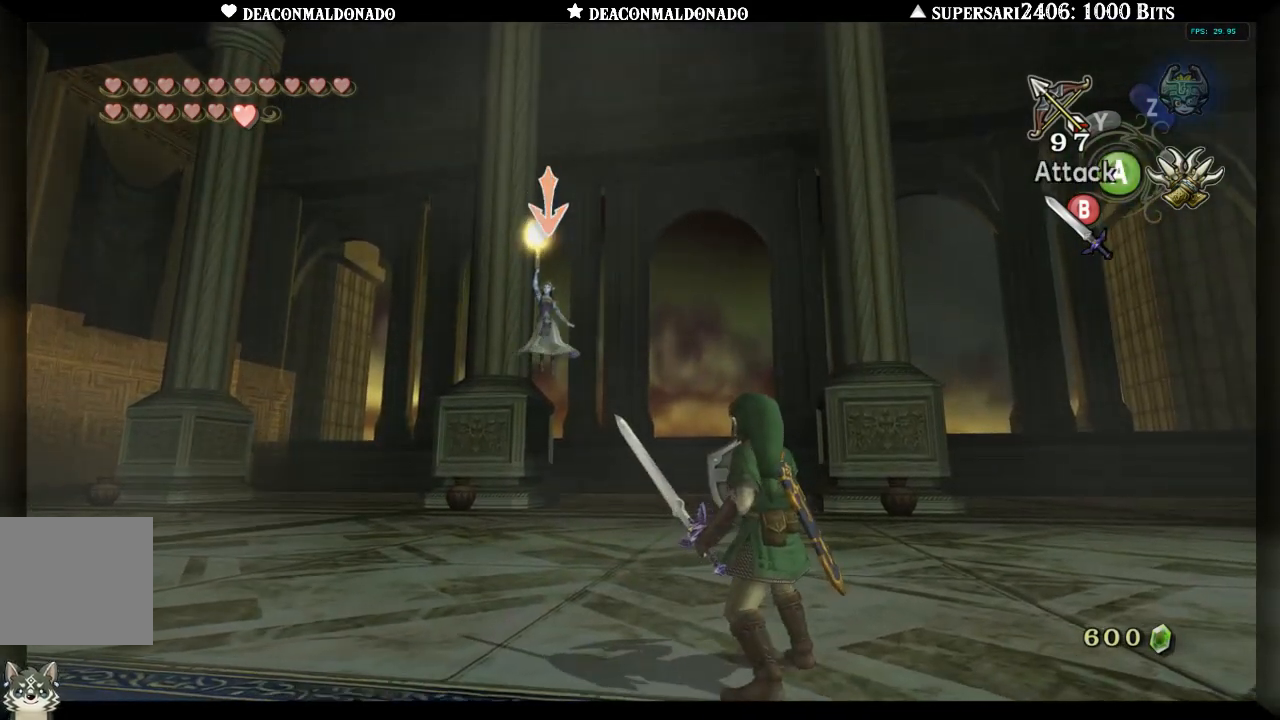
{"buttons": ["L1"], "left_stick": "center", "right_stick": "center", "events": []}
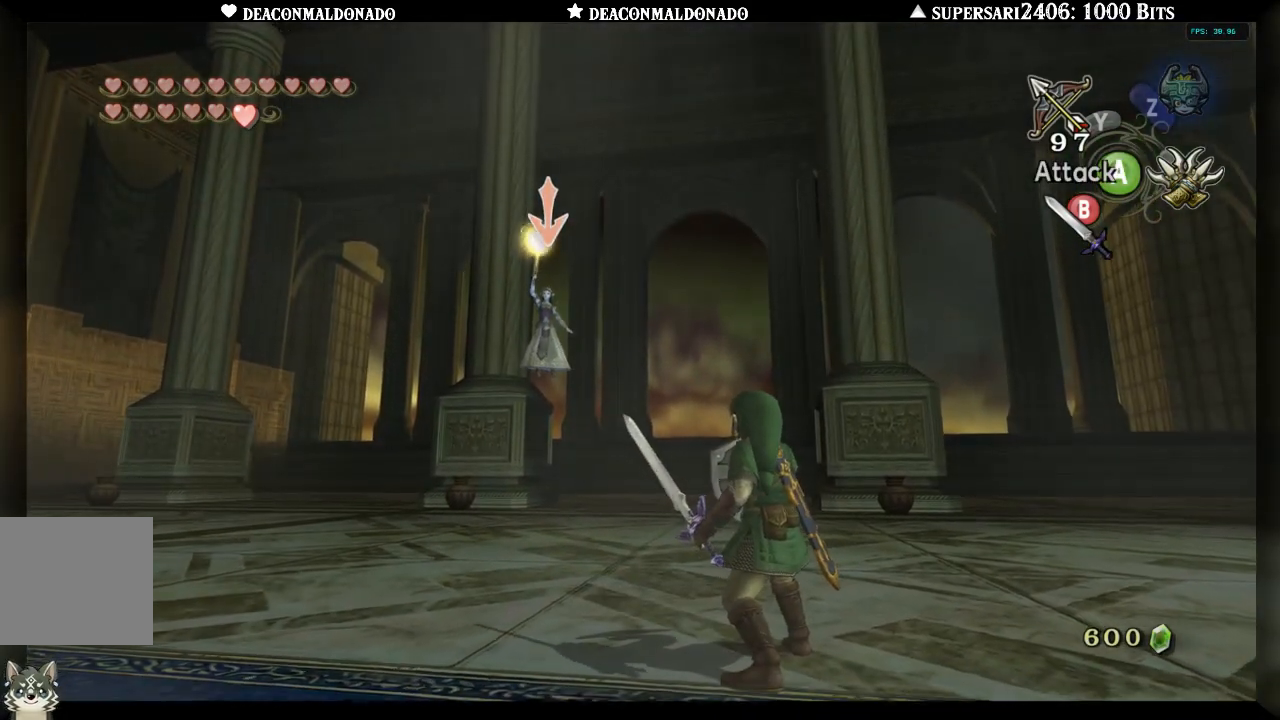
{"buttons": ["L1"], "left_stick": "center", "right_stick": "center", "events": []}
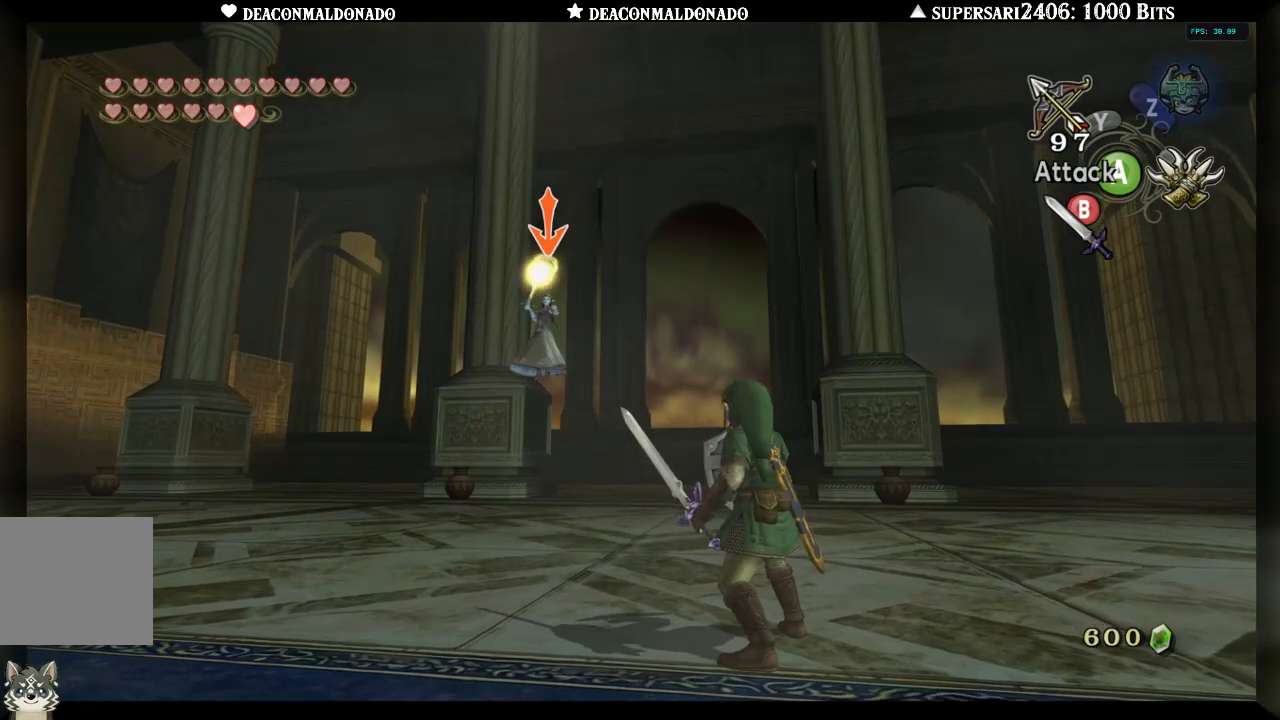
{"buttons": ["L1"], "left_stick": "center", "right_stick": "center", "events": []}
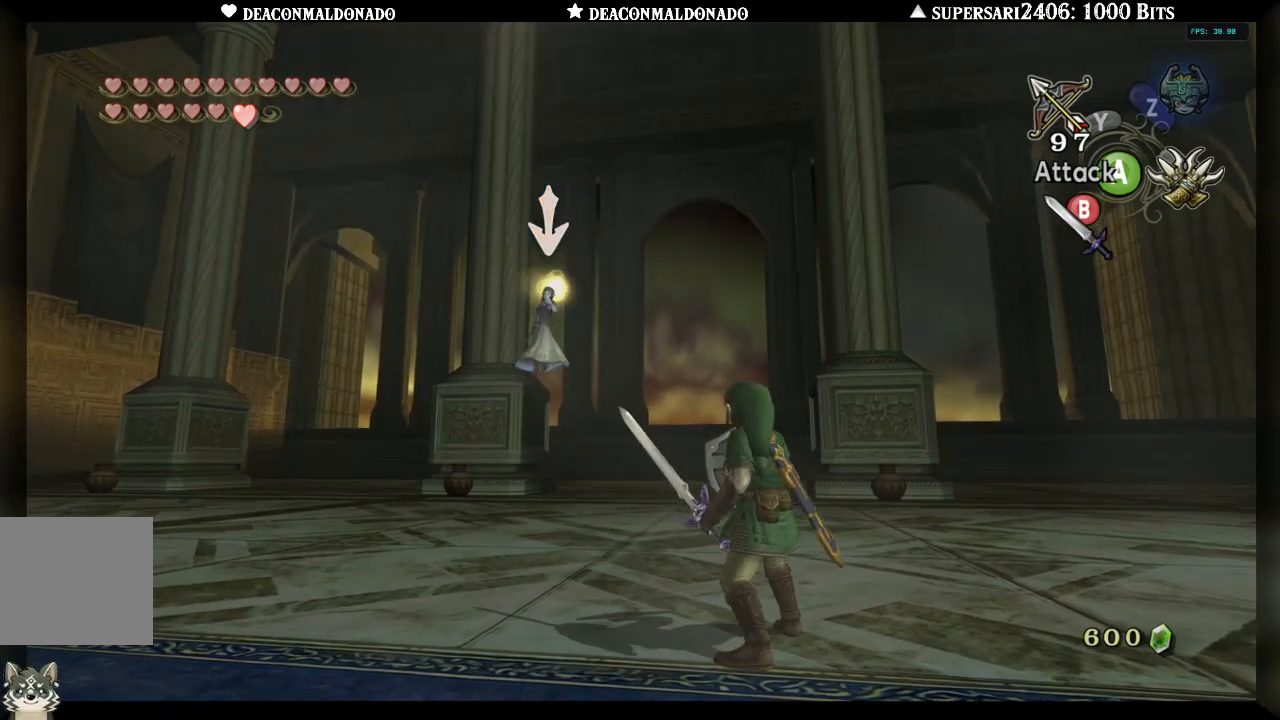
{"buttons": ["L1"], "left_stick": "center", "right_stick": "center", "events": []}
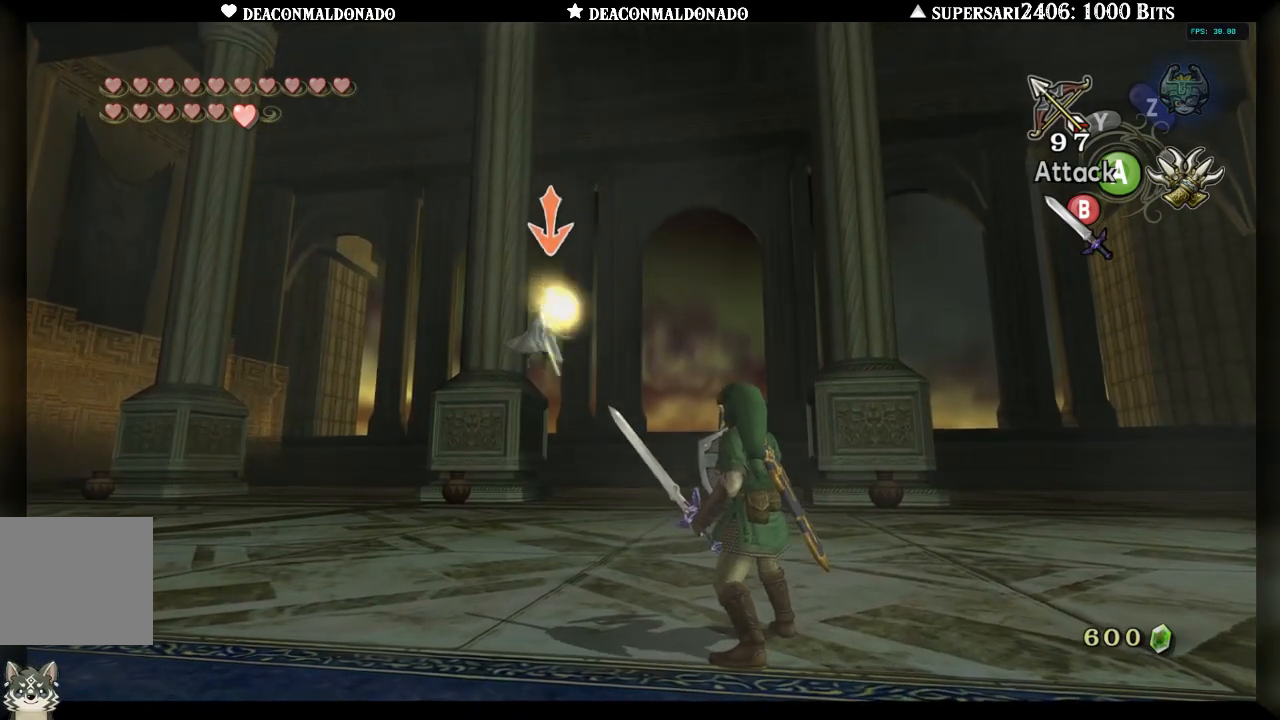
{"buttons": ["L1"], "left_stick": "center", "right_stick": "center", "events": [[67, "B", "down"], [183, "B", "up"]]}
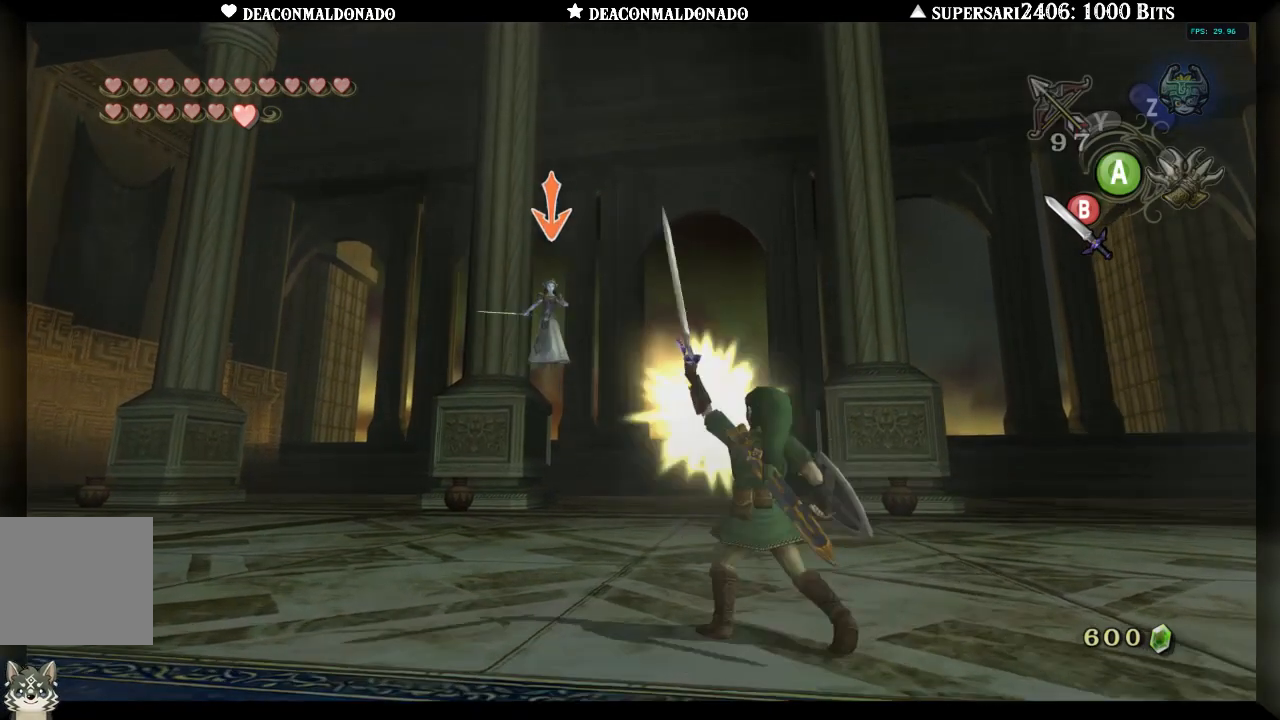
{"buttons": ["L1"], "left_stick": "center", "right_stick": "center", "events": []}
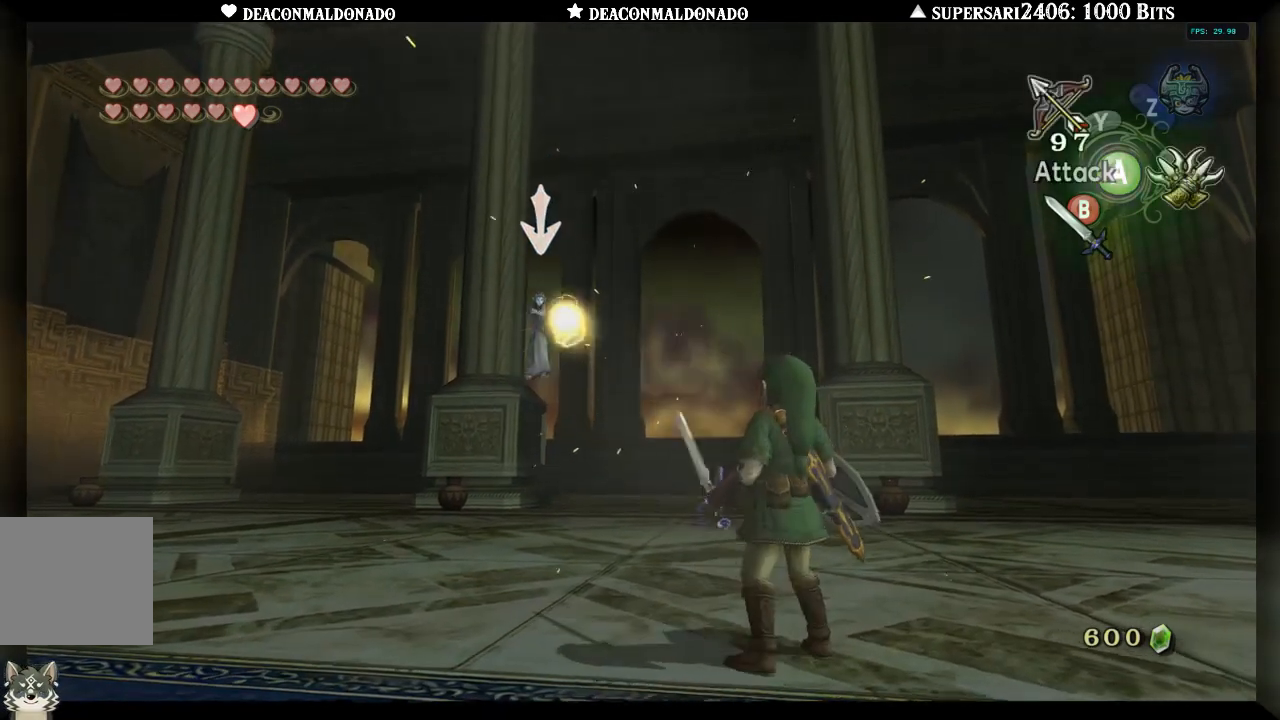
{"buttons": ["B", "L1"], "left_stick": "center", "right_stick": "center", "events": [[500, "B", "down"]]}
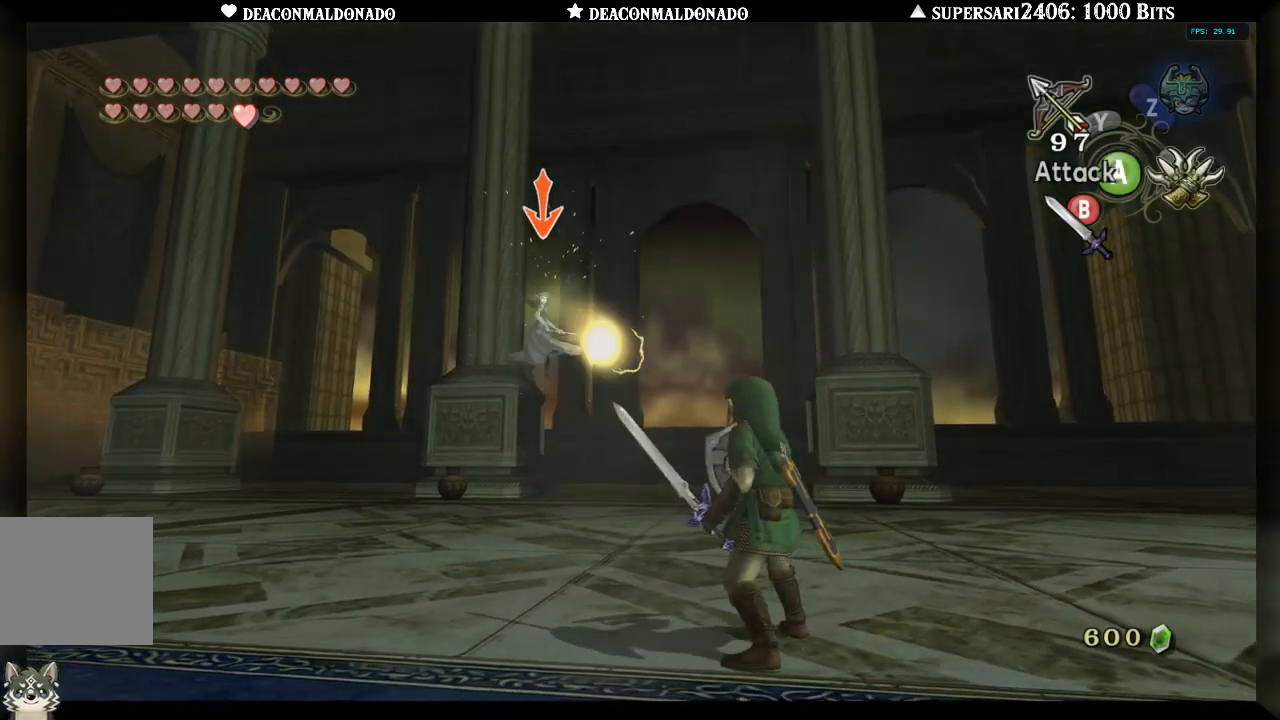
{"buttons": ["L1"], "left_stick": "center", "right_stick": "center", "events": [[117, "B", "up"]]}
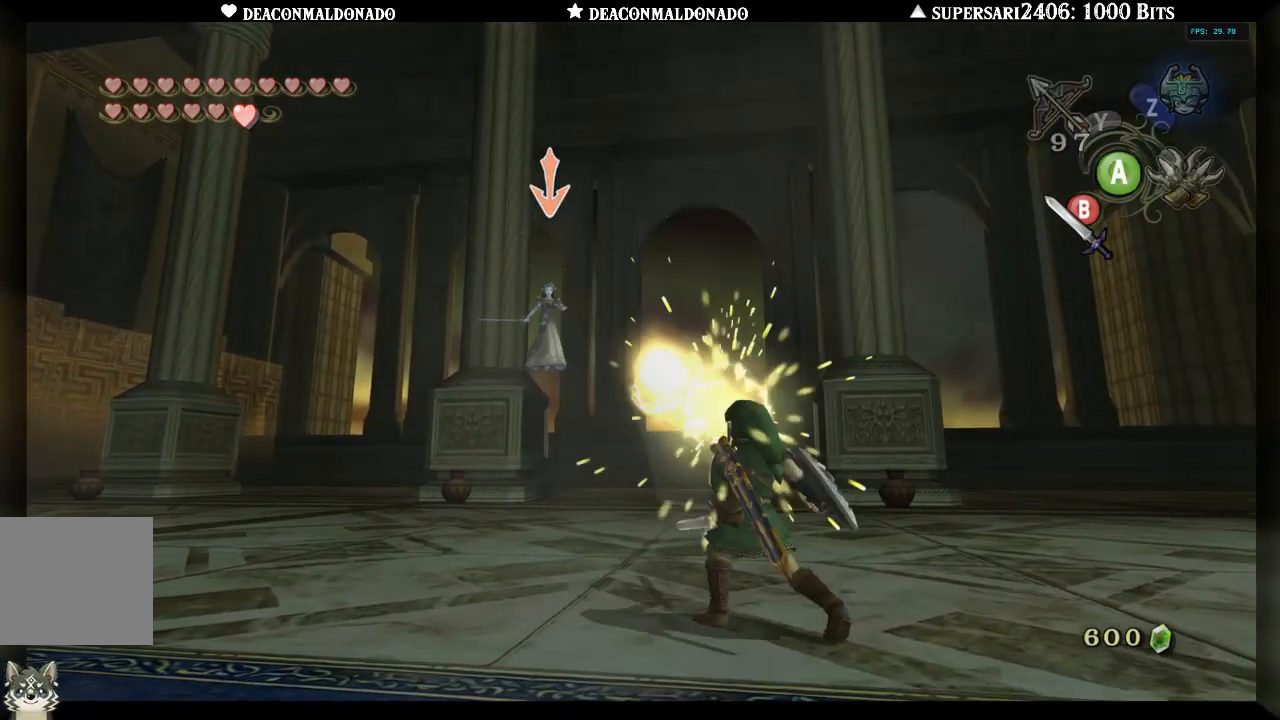
{"buttons": ["L1"], "left_stick": "center", "right_stick": "center", "events": []}
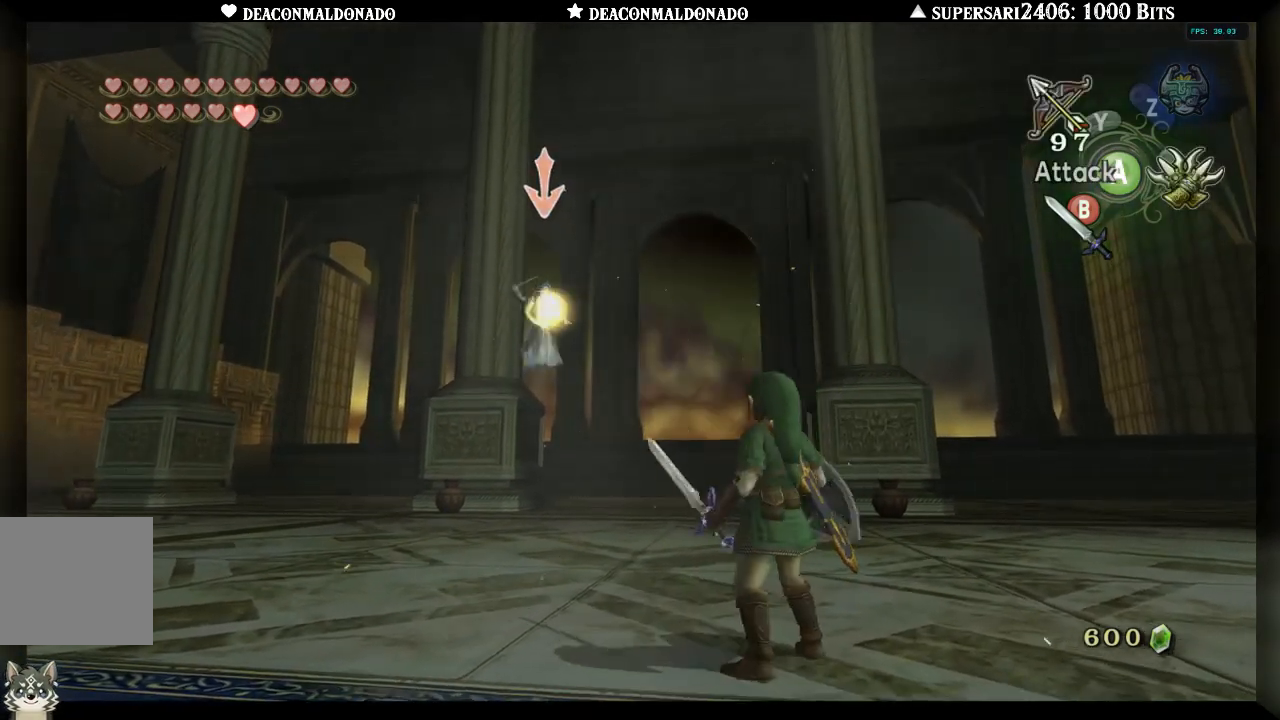
{"buttons": ["L1"], "left_stick": "center", "right_stick": "center", "events": [[217, "B", "down"], [367, "B", "up"]]}
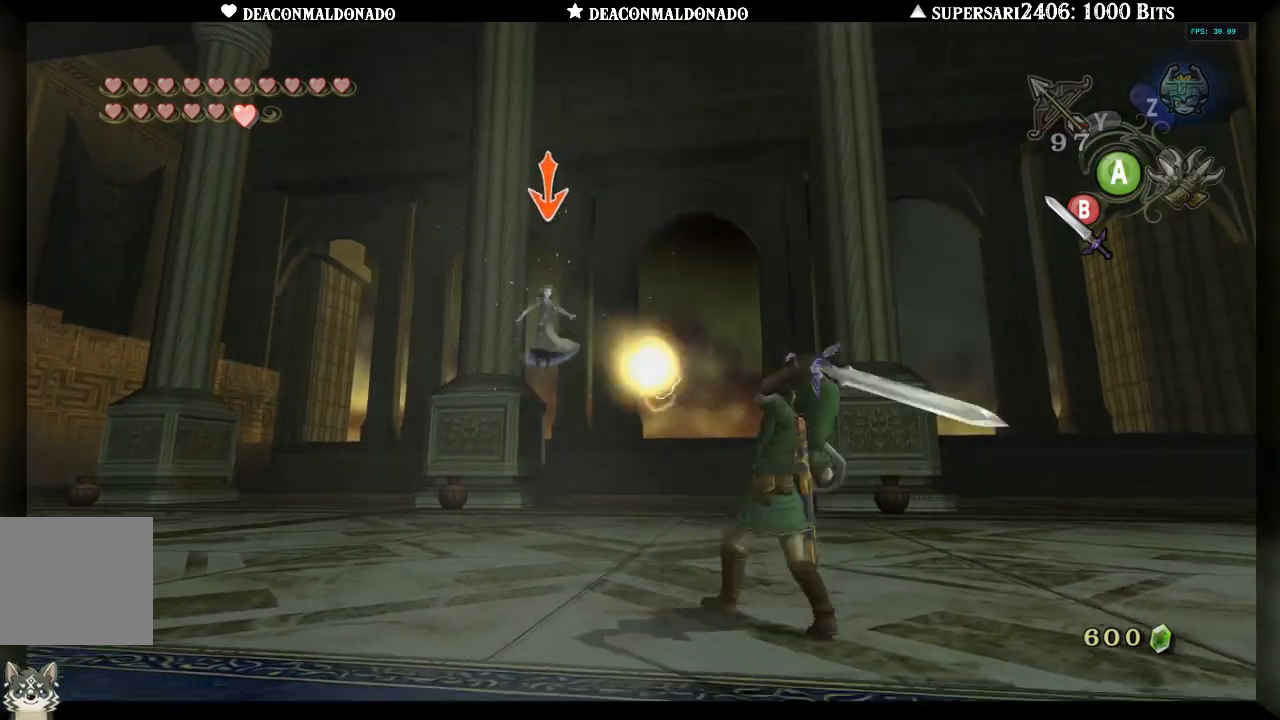
{"buttons": ["L1"], "left_stick": "center", "right_stick": "center", "events": []}
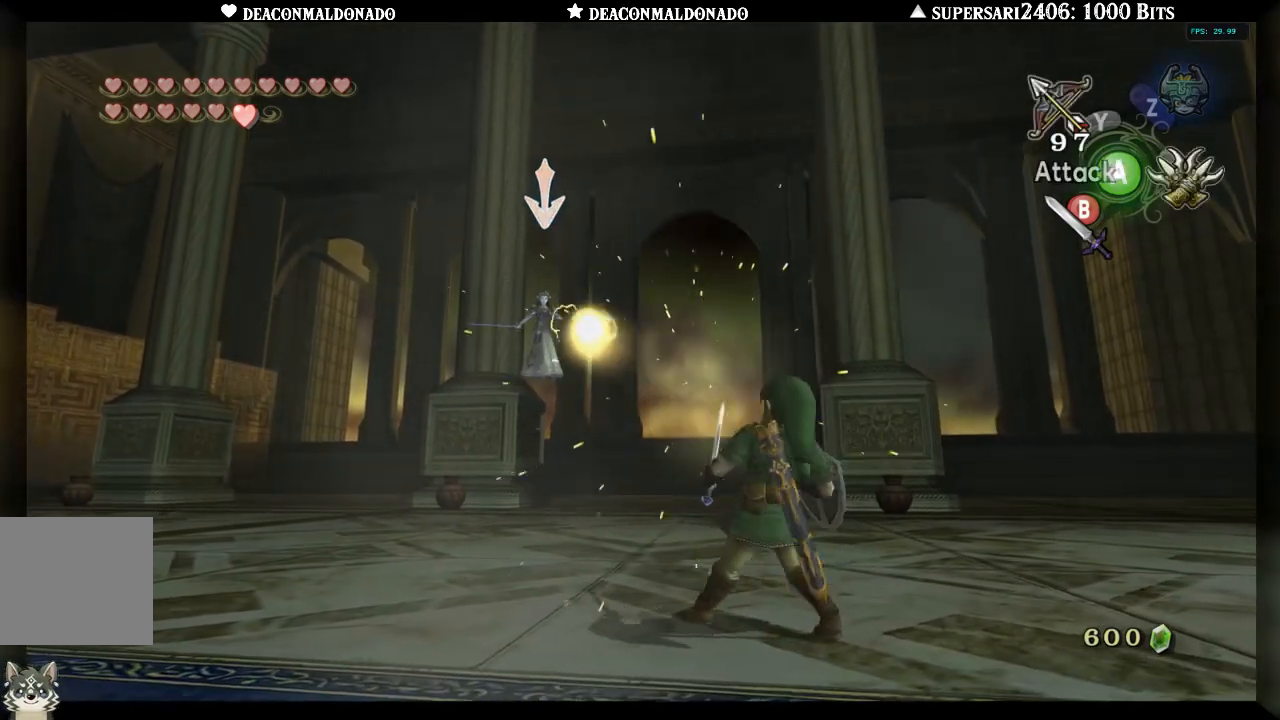
{"buttons": ["B", "L1"], "left_stick": "center", "right_stick": "center", "events": [[500, "B", "down"]]}
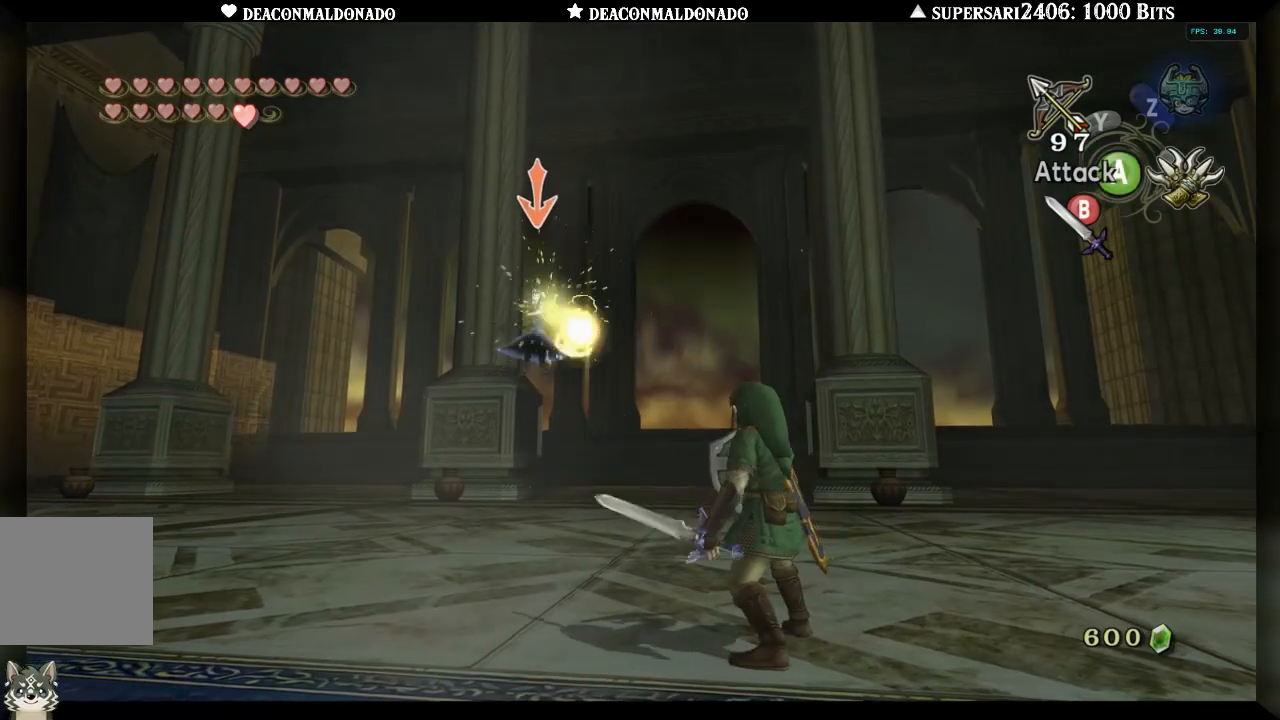
{"buttons": ["L1"], "left_stick": "center", "right_stick": "center", "events": [[117, "B", "up"]]}
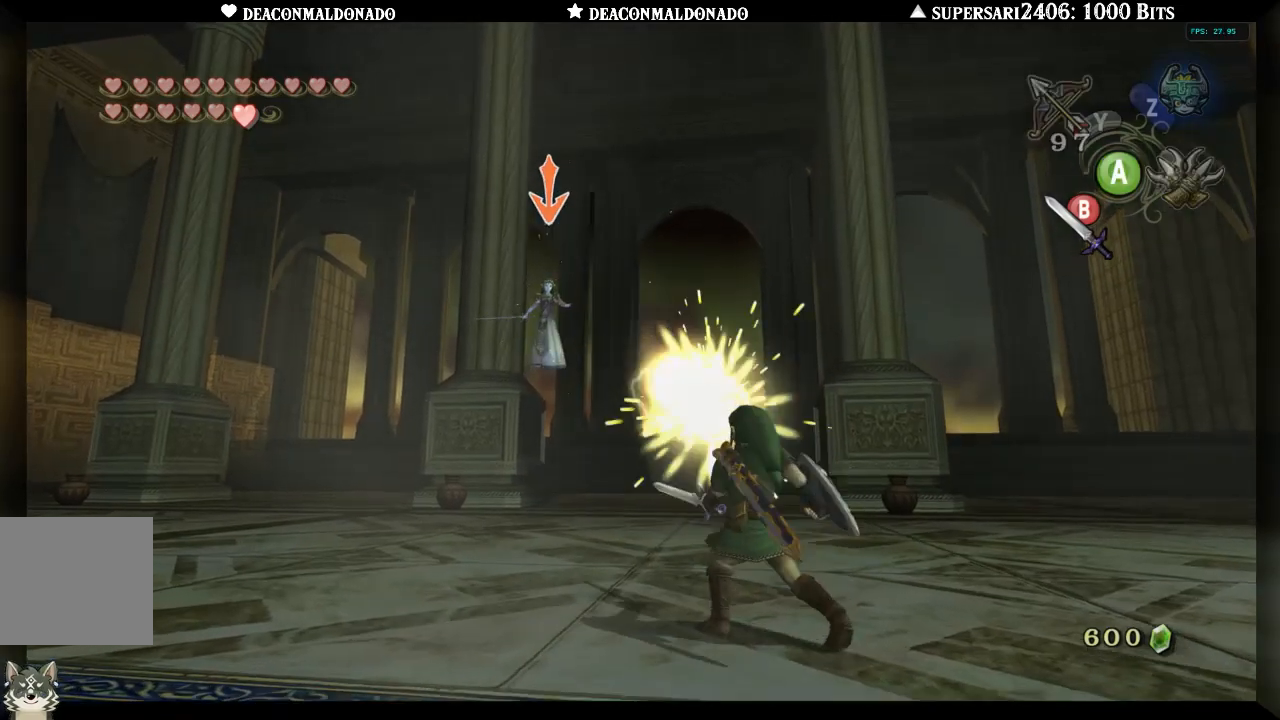
{"buttons": ["L1"], "left_stick": "center", "right_stick": "center", "events": []}
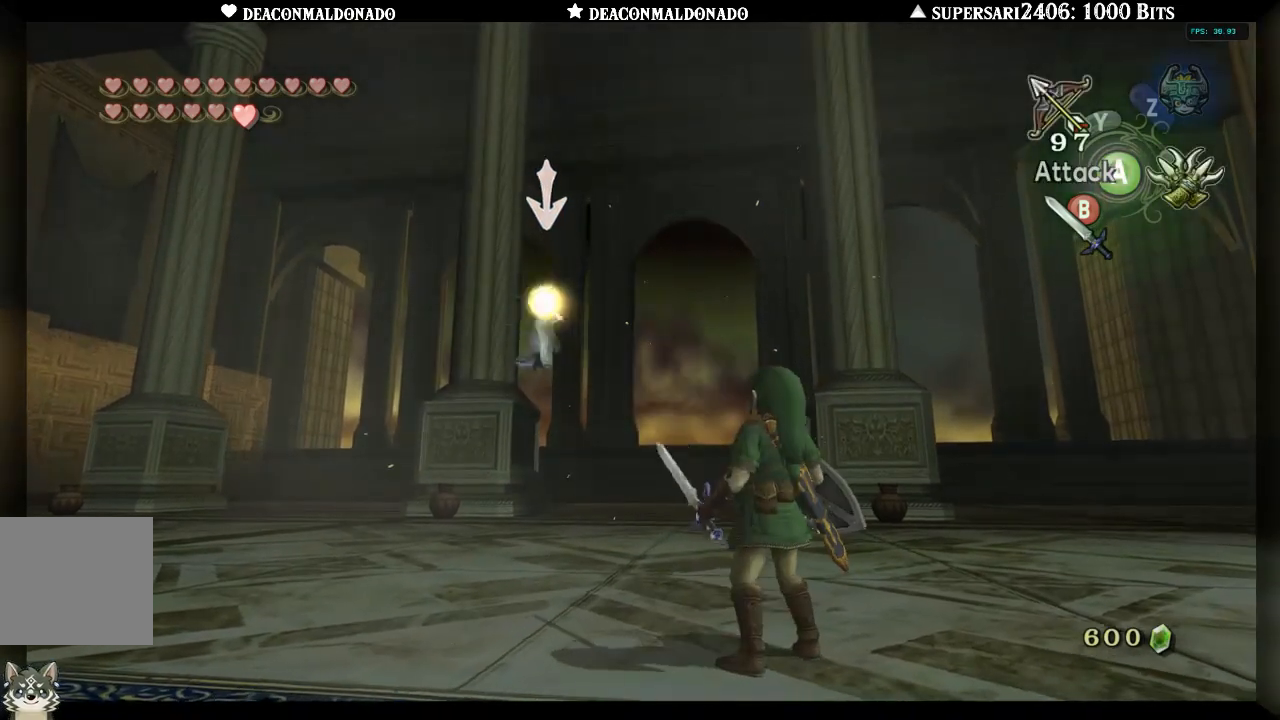
{"buttons": ["L1"], "left_stick": "center", "right_stick": "center", "events": [[267, "B", "down"], [417, "B", "up"]]}
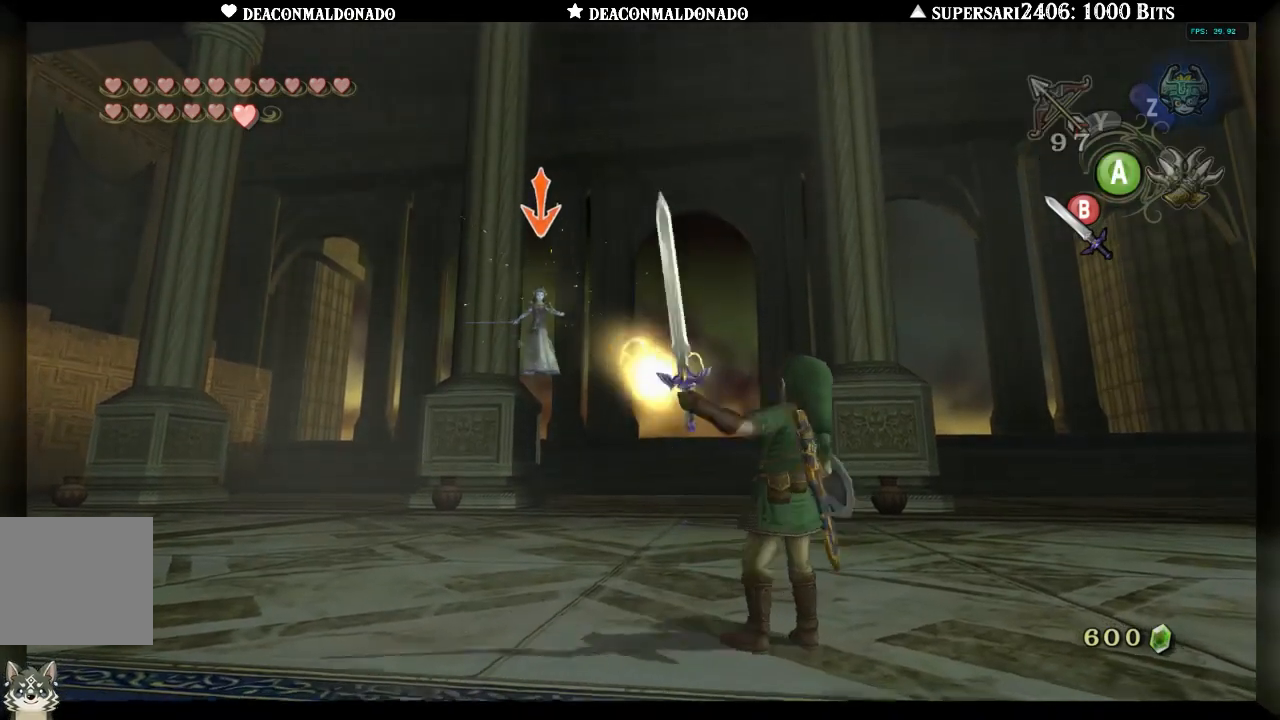
{"buttons": ["L1"], "left_stick": "center", "right_stick": "center", "events": []}
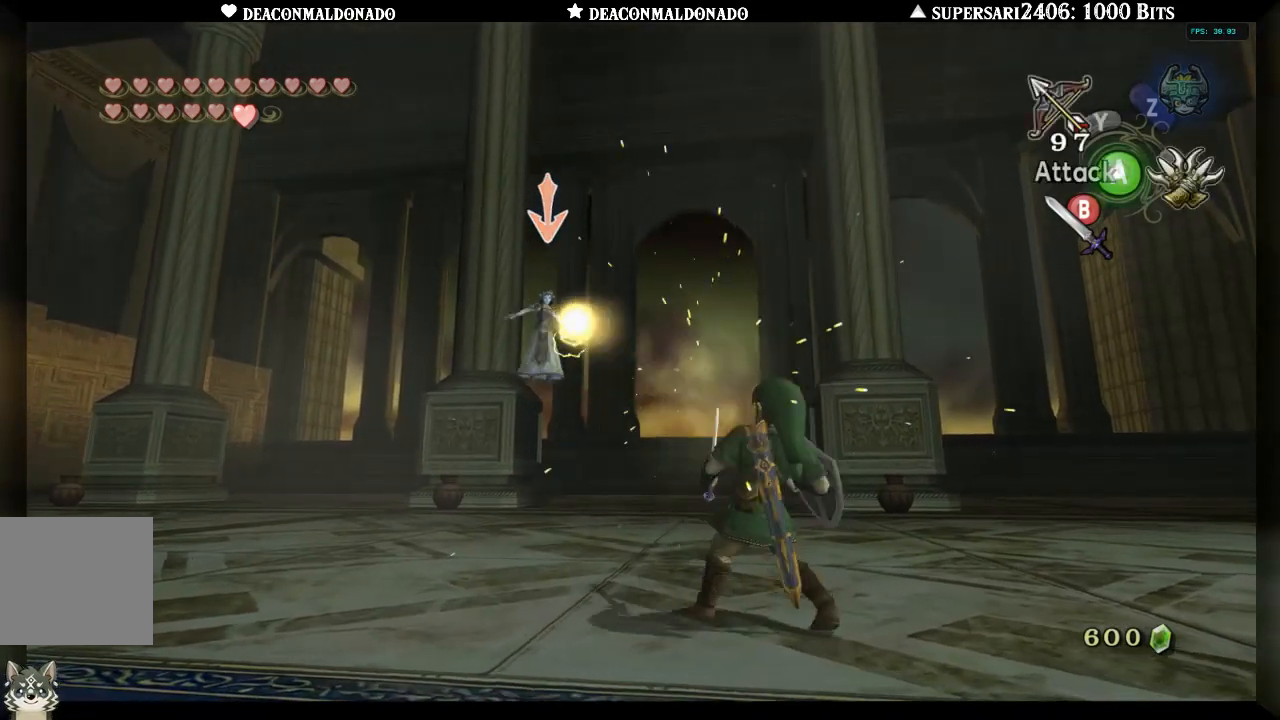
{"buttons": ["B", "L1"], "left_stick": "center", "right_stick": "center", "events": [[500, "B", "down"]]}
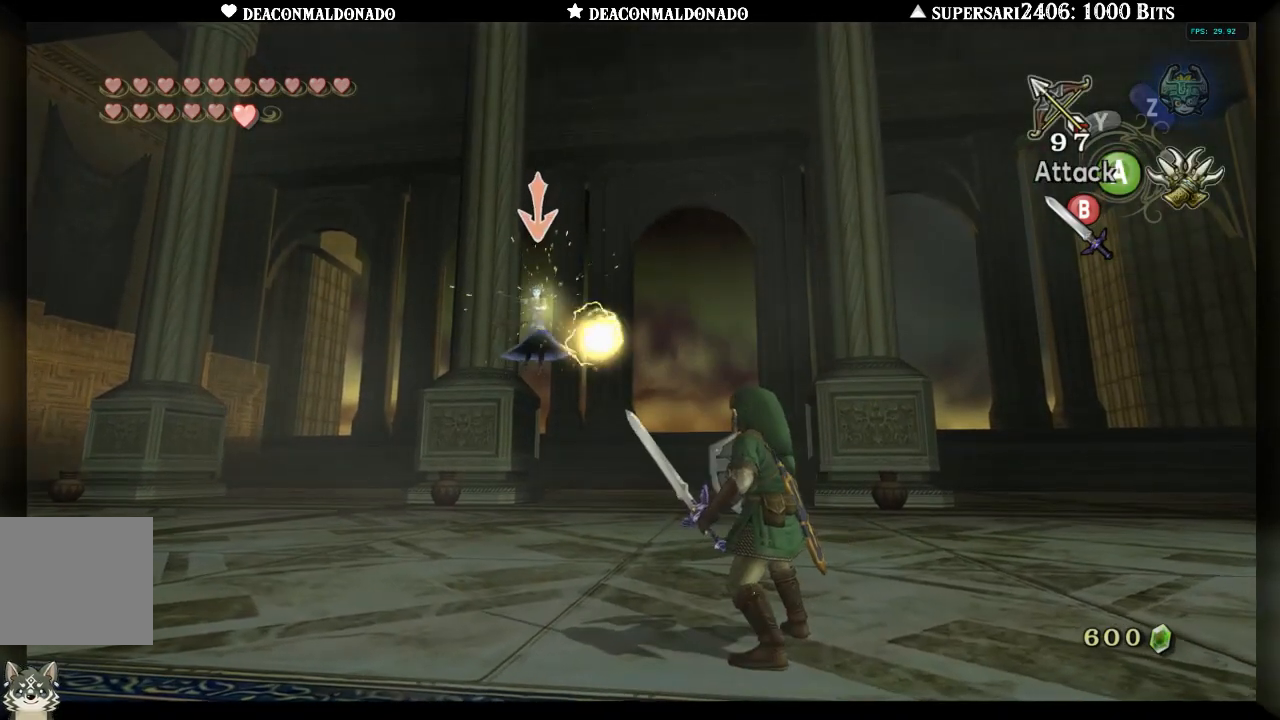
{"buttons": ["L1"], "left_stick": "center", "right_stick": "center", "events": [[100, "B", "up"]]}
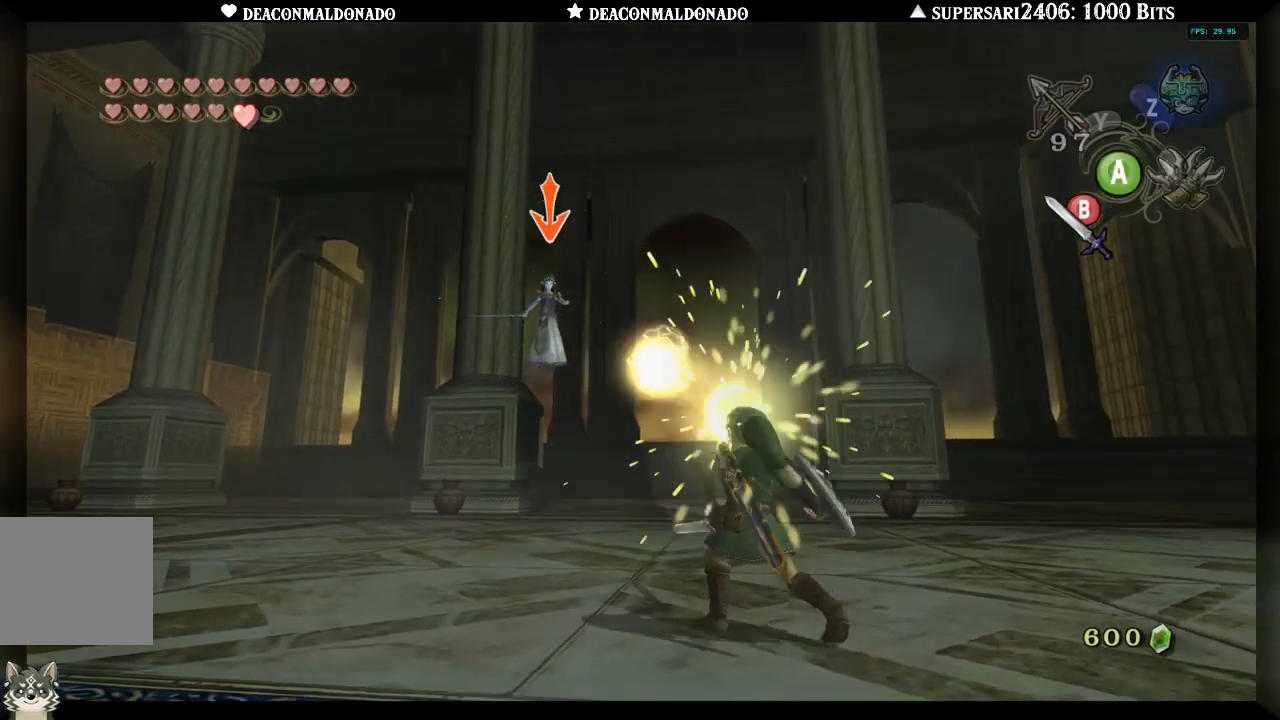
{"buttons": ["L1"], "left_stick": "center", "right_stick": "center", "events": []}
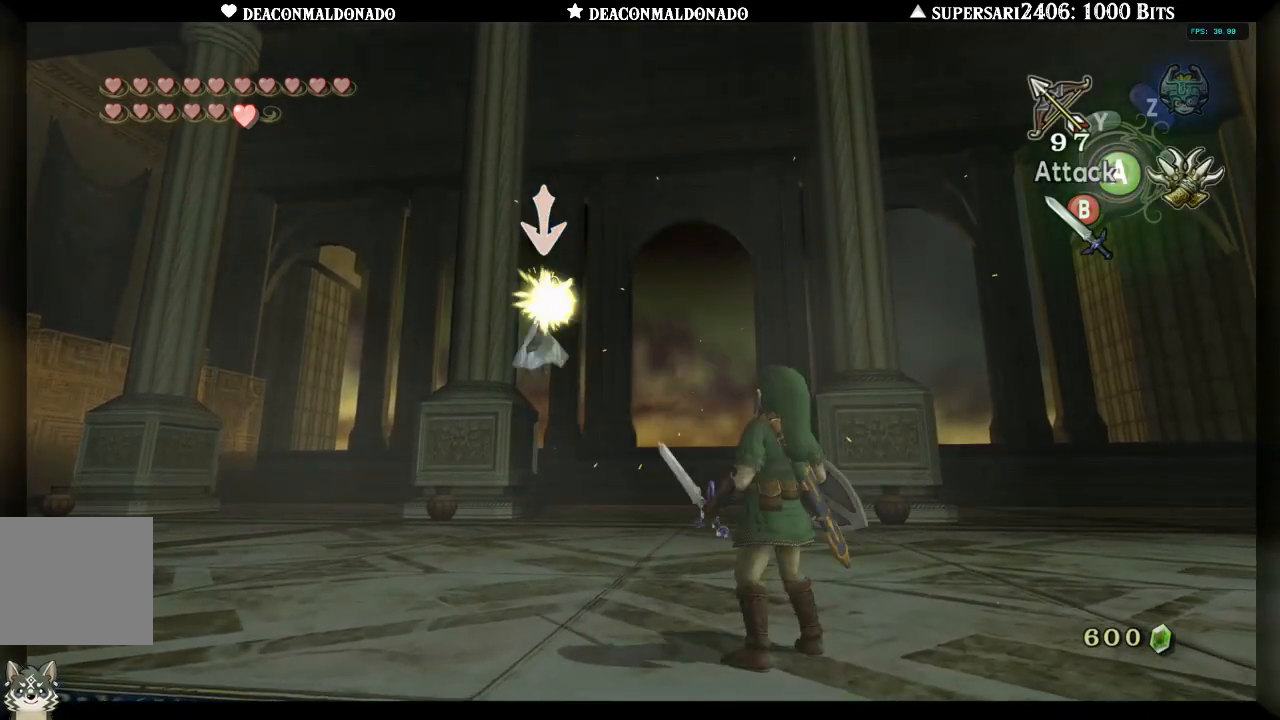
{"buttons": ["L1"], "left_stick": "center", "right_stick": "center", "events": [[67, "B", "down"], [167, "B", "up"]]}
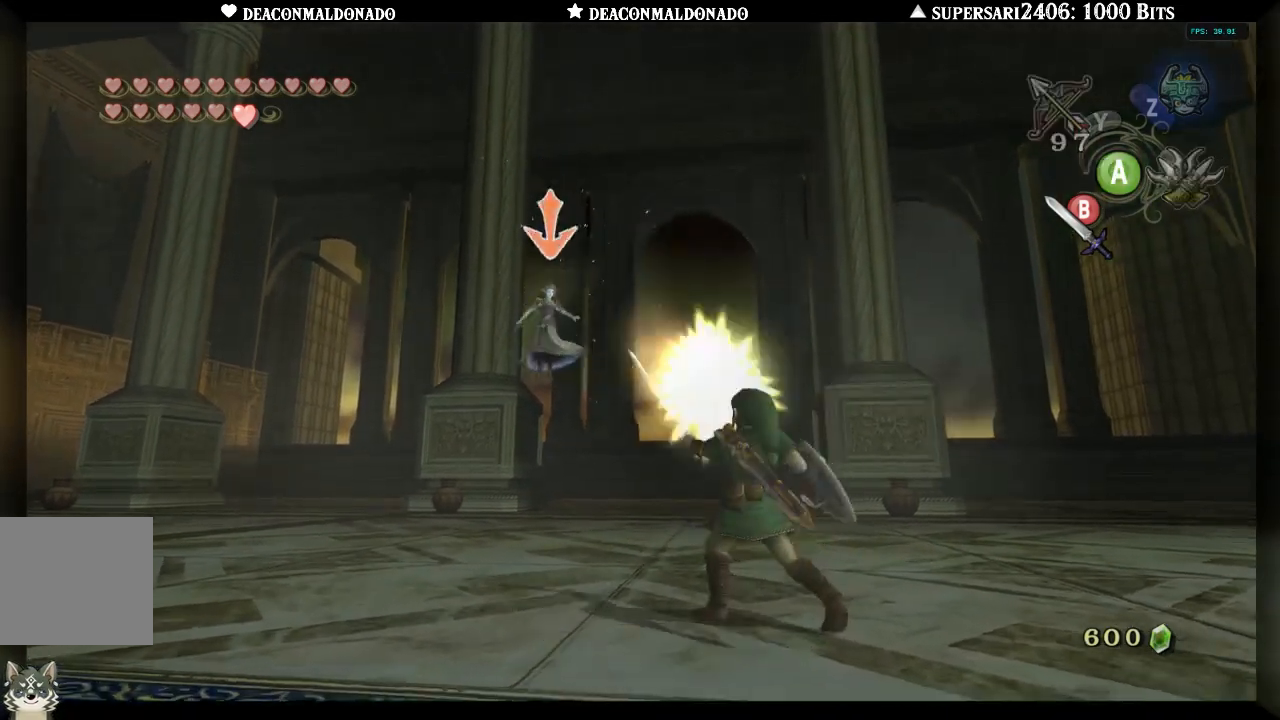
{"buttons": ["L1"], "left_stick": "center", "right_stick": "center", "events": []}
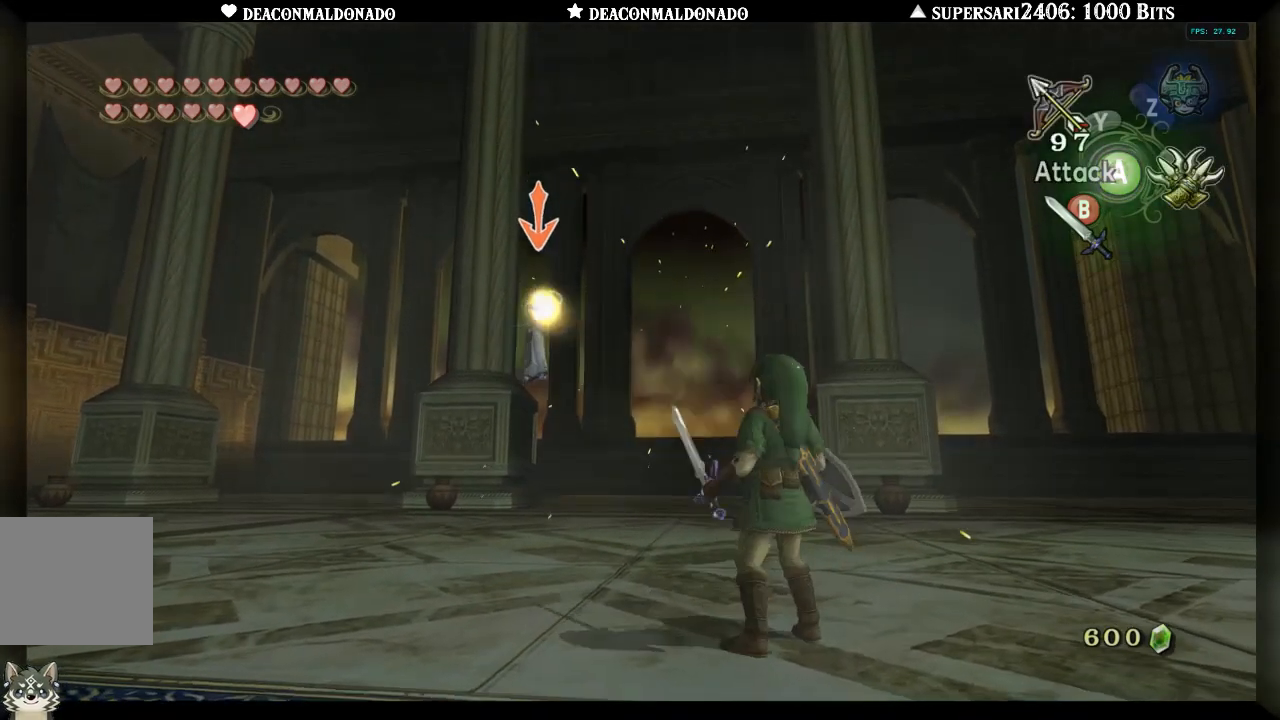
{"buttons": ["L1"], "left_stick": "center", "right_stick": "center", "events": []}
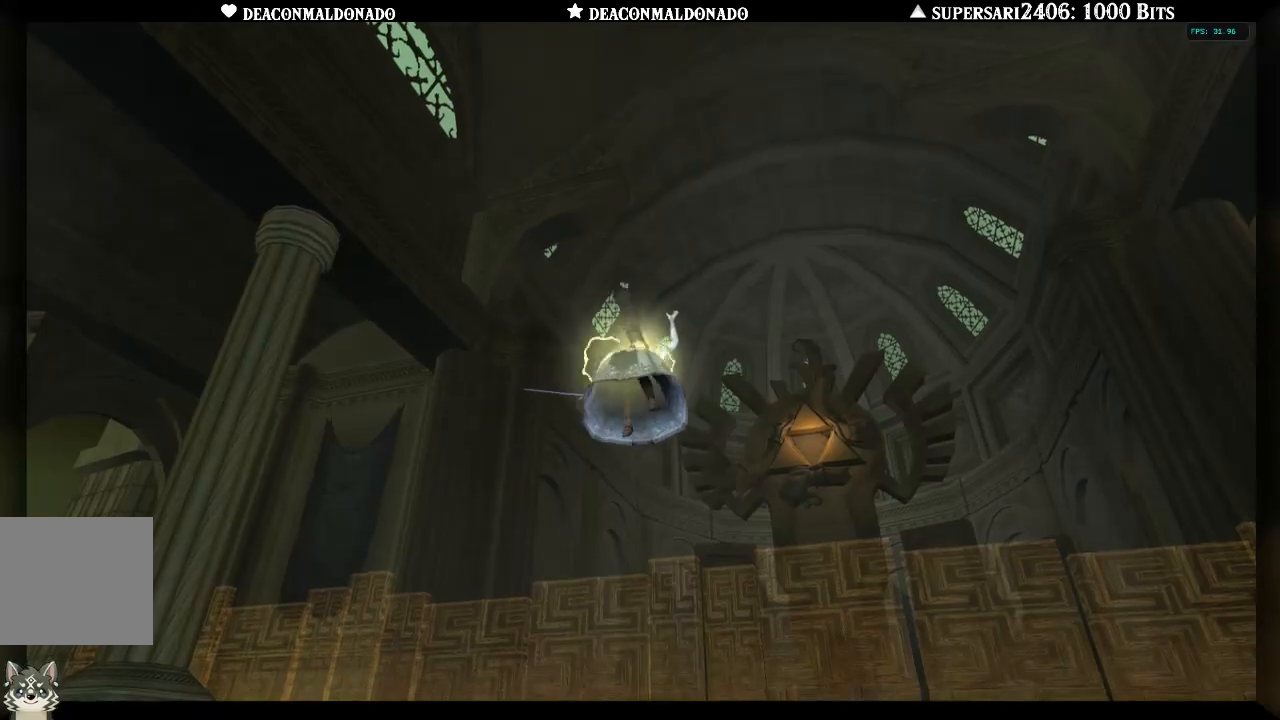
{"buttons": [], "left_stick": "center", "right_stick": "center", "events": [[67, "L1", "up"]]}